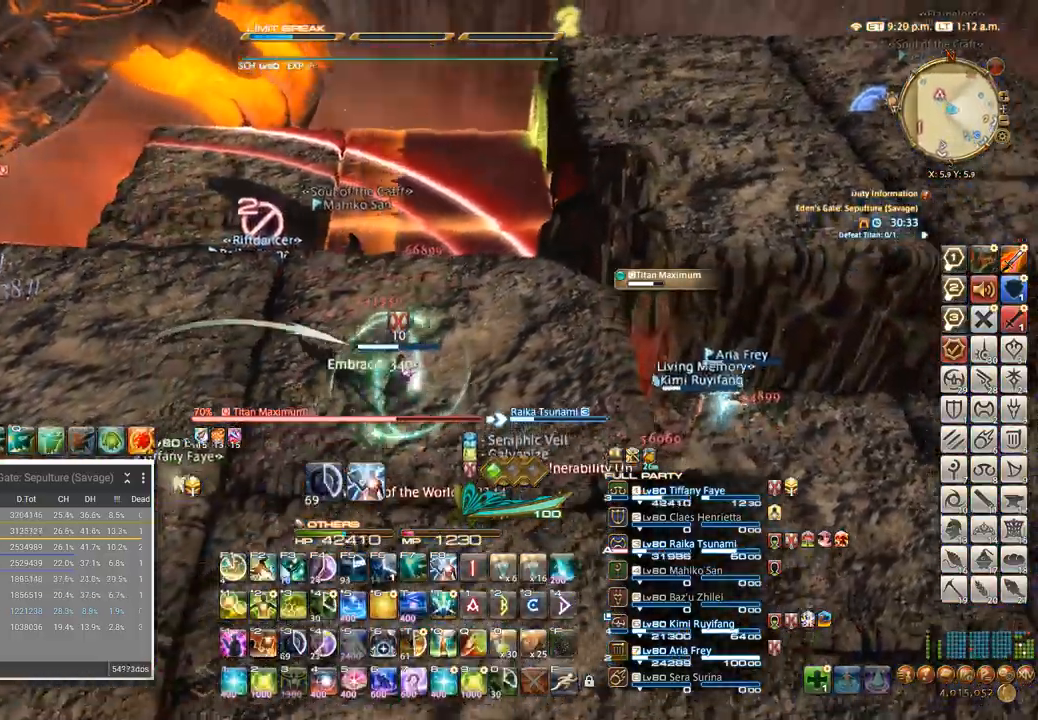
Gameplay with keyboard; each line is a JSON object with the keys held at the frame after it. "events" lists presses ("down") and releases ("up") of ".", "/", "0", "1", "2", "3", "4", "5", "6", "7", "8", "9", "a", "alt_l", "alt_r", "b", "backslash", "backspace", "c", "caps_lock", "comma", "ctrl_l", "ctrl_r", "d", "e", "equals", "escape", "f", "f1", "f10", "f11", "f12", "f2", "f3", "f4", "f5", "f6", "f7", "f8", "f9", "g", "h", "i", "j", "k", "l", "lbracket", "m", "minus", "n", "o", "p", "q", "quote", "r", "rbracket", "return", "s", "semicolon", "shift_l", "shift_r", "space", "super", "t", "tab", "tilde", "u", "v", "w", "x", "y" and "z" between this image and that frame as [ms after this image, input, new state], when the widget could be followed in between. No other keys are recorded. Mouse input is not recorded.
{"keys": ["d", "w"], "events": []}
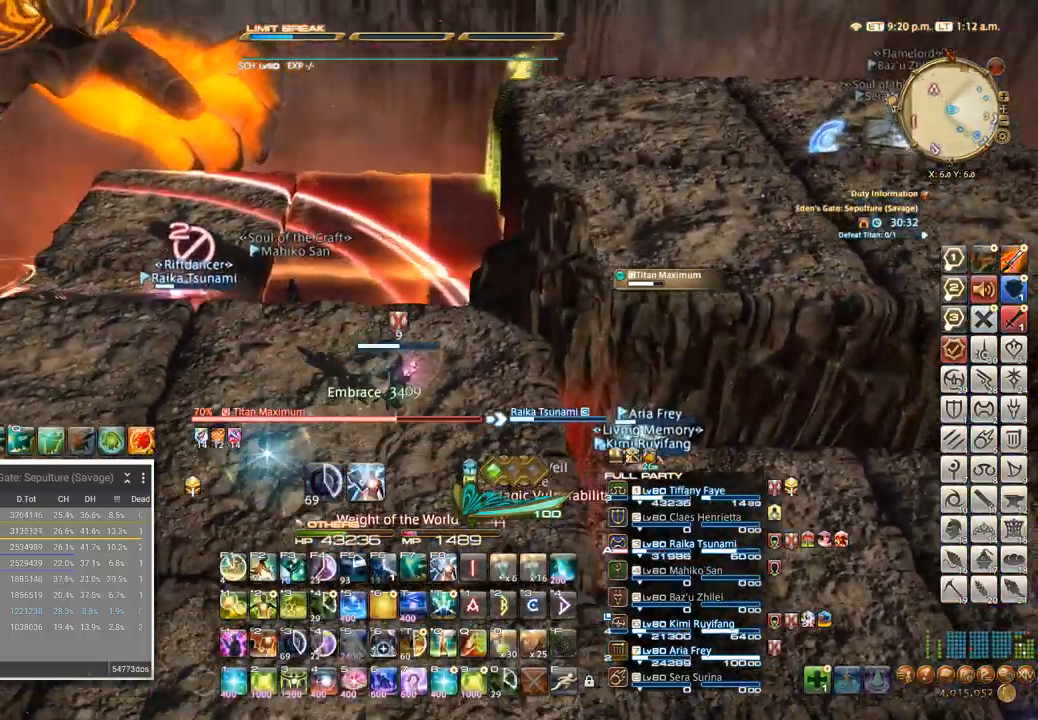
{"keys": ["w"], "events": [[500, "d", "up"]]}
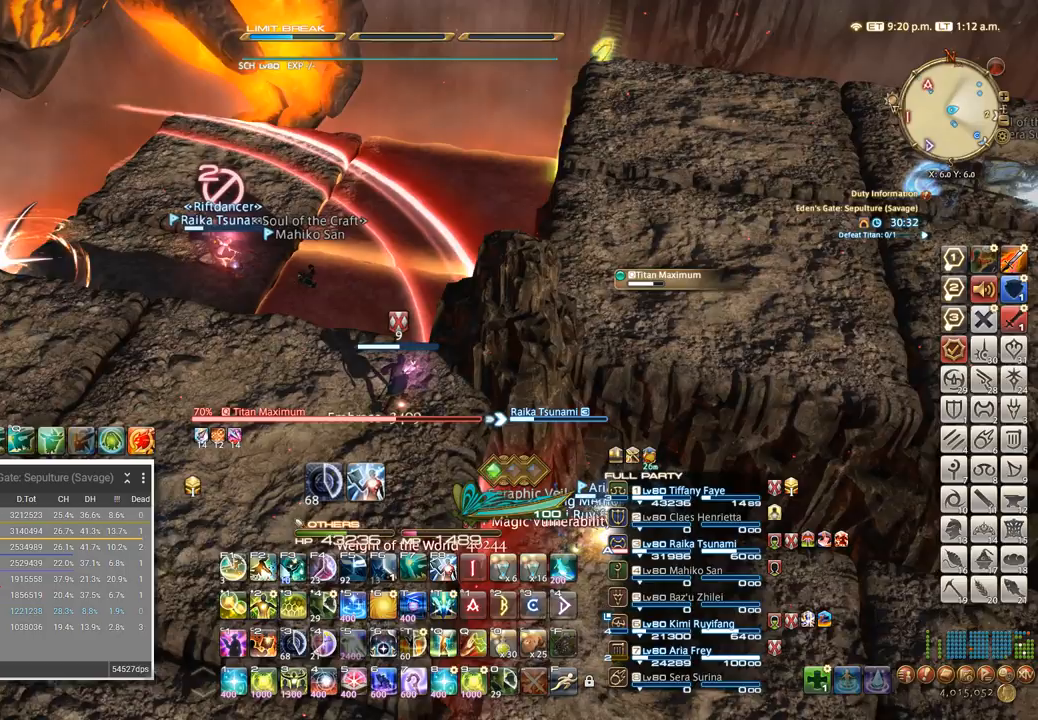
{"keys": [], "events": [[33, "w", "up"], [133, "3", "down"], [233, "3", "up"], [300, "3", "down"], [367, "3", "up"], [417, "3", "down"], [500, "3", "up"]]}
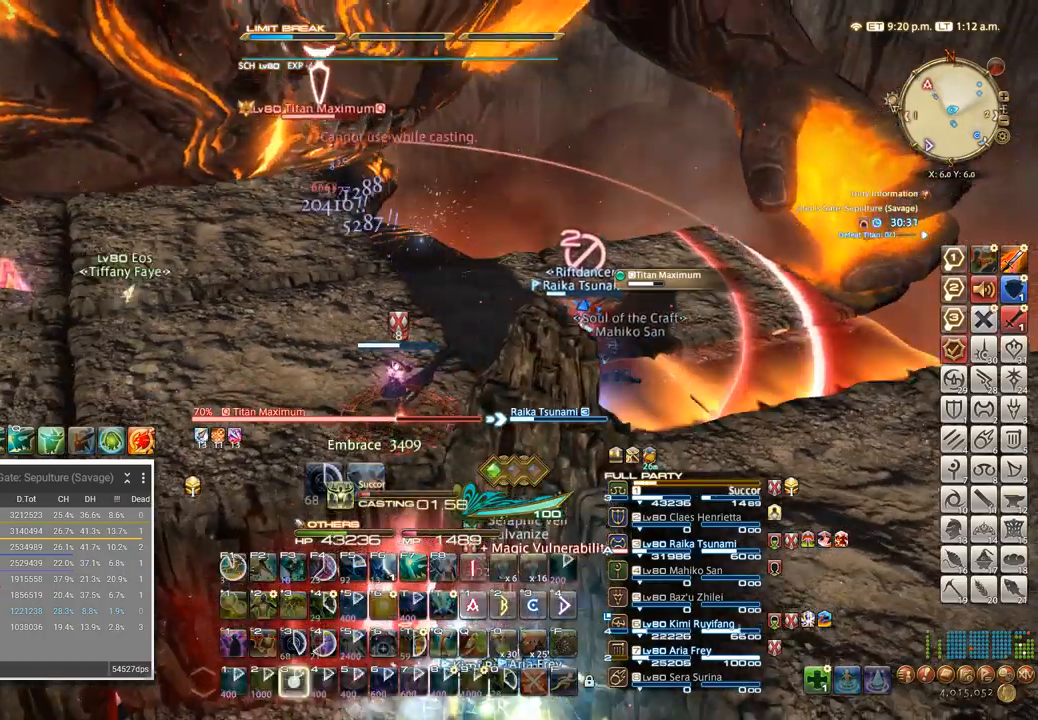
{"keys": ["3"], "events": [[100, "3", "down"], [117, "3", "up"], [367, "3", "down"], [383, "3", "up"], [483, "3", "down"]]}
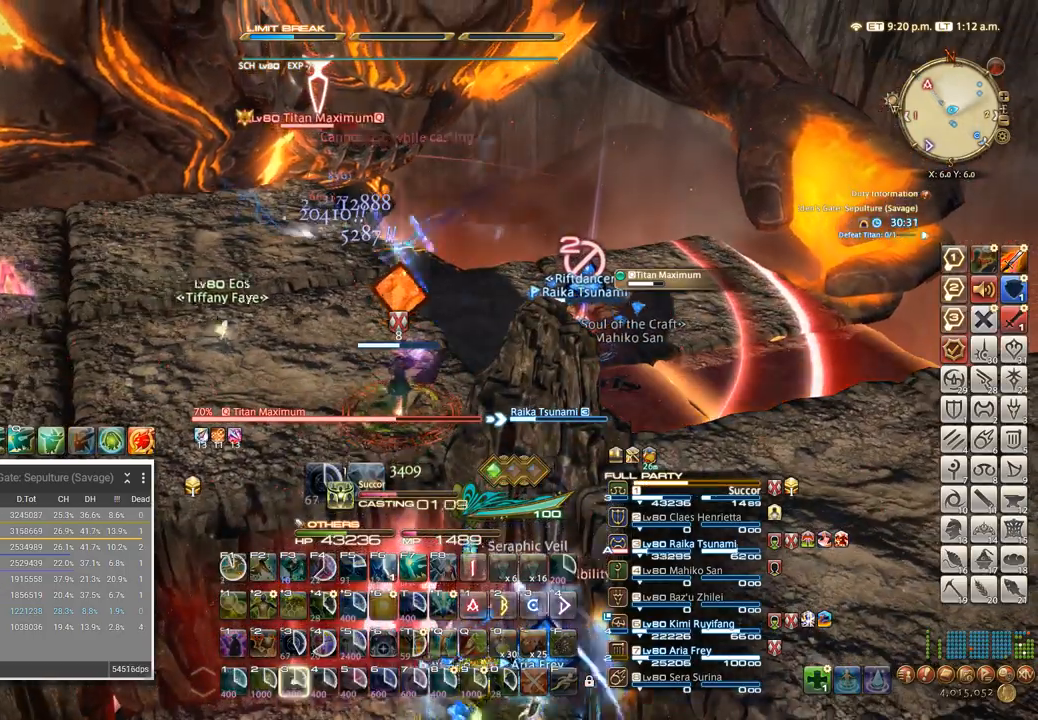
{"keys": [], "events": [[17, "3", "up"], [100, "3", "down"], [150, "3", "up"], [217, "3", "down"], [267, "3", "up"], [333, "3", "down"], [417, "3", "up"]]}
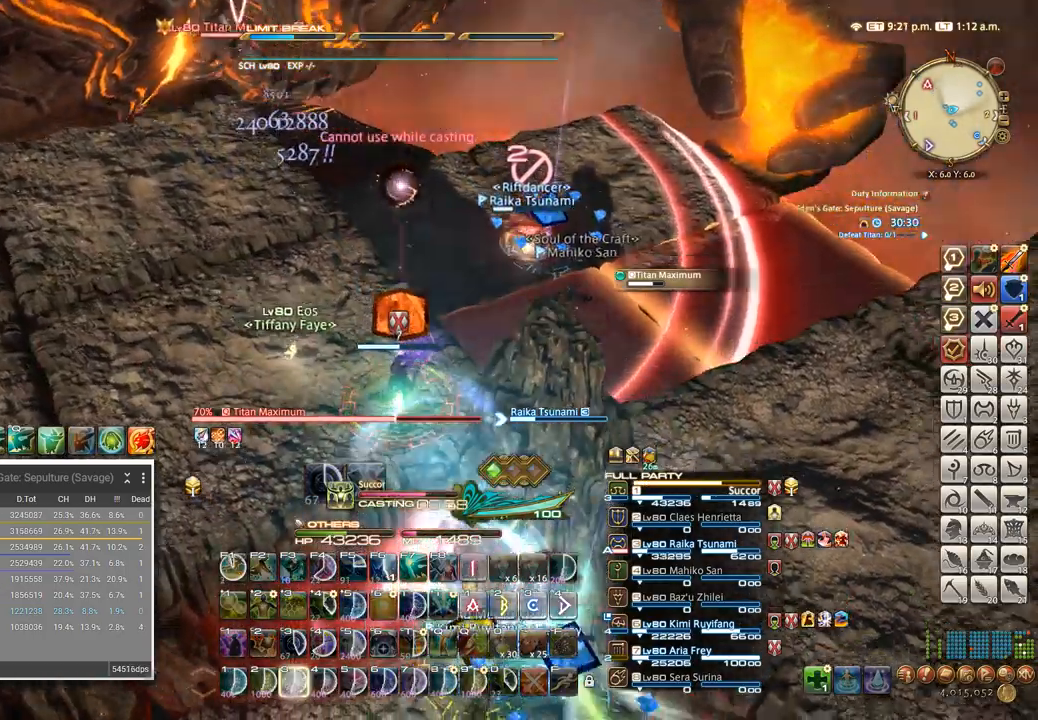
{"keys": [], "events": []}
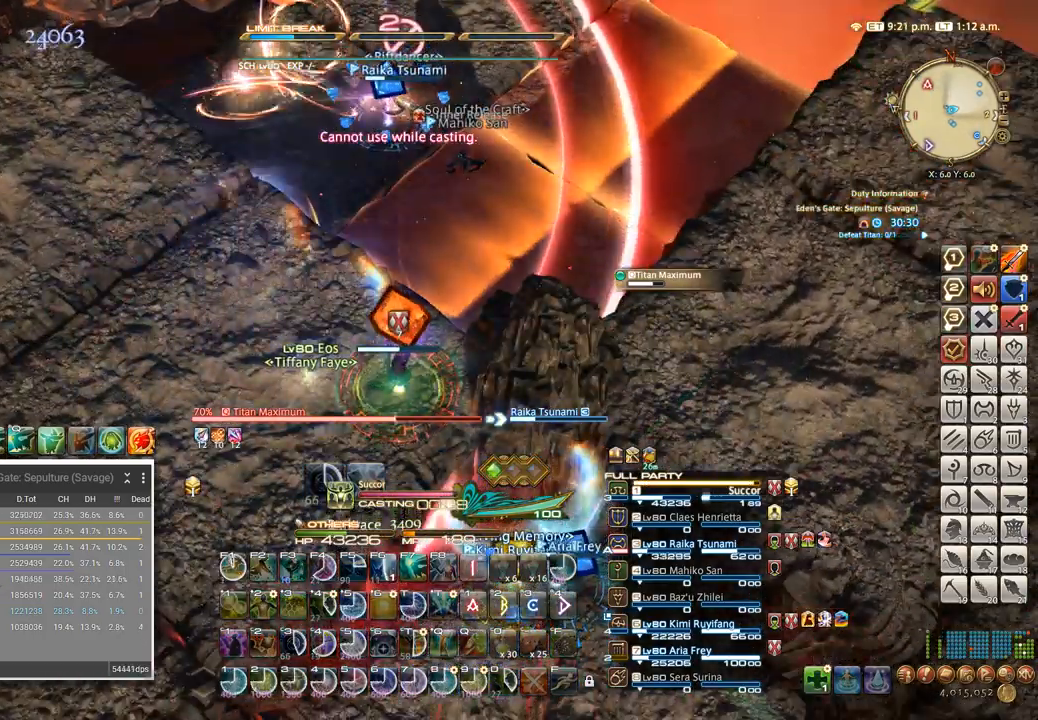
{"keys": [], "events": [[250, "w", "down"], [350, "w", "up"]]}
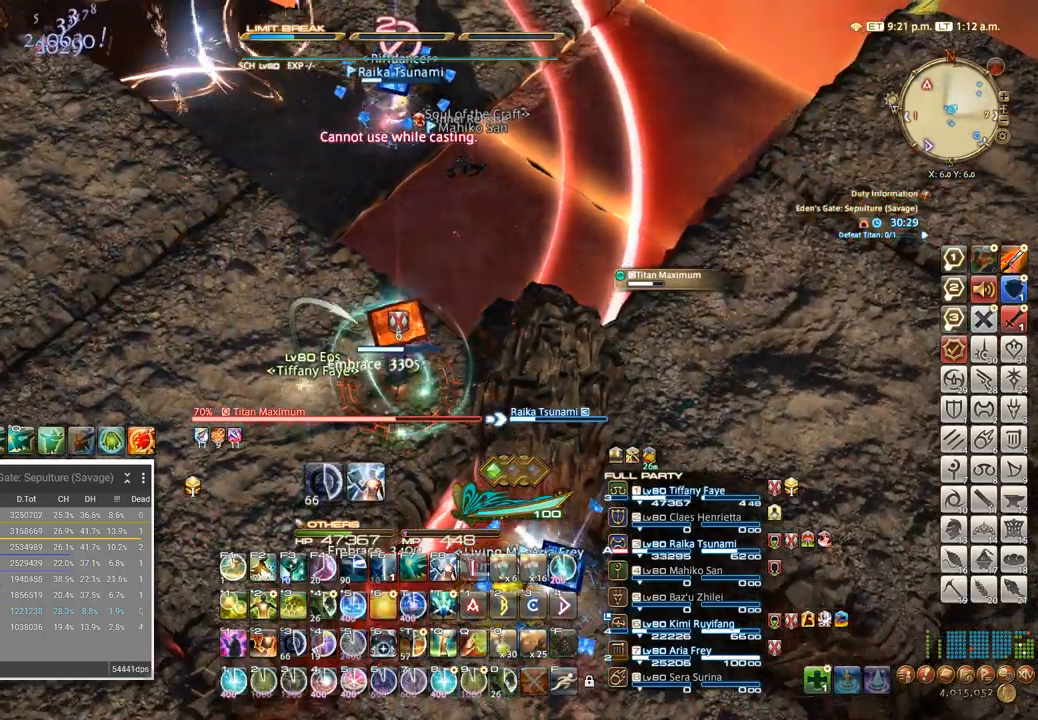
{"keys": [], "events": [[317, "d", "down"], [383, "d", "up"]]}
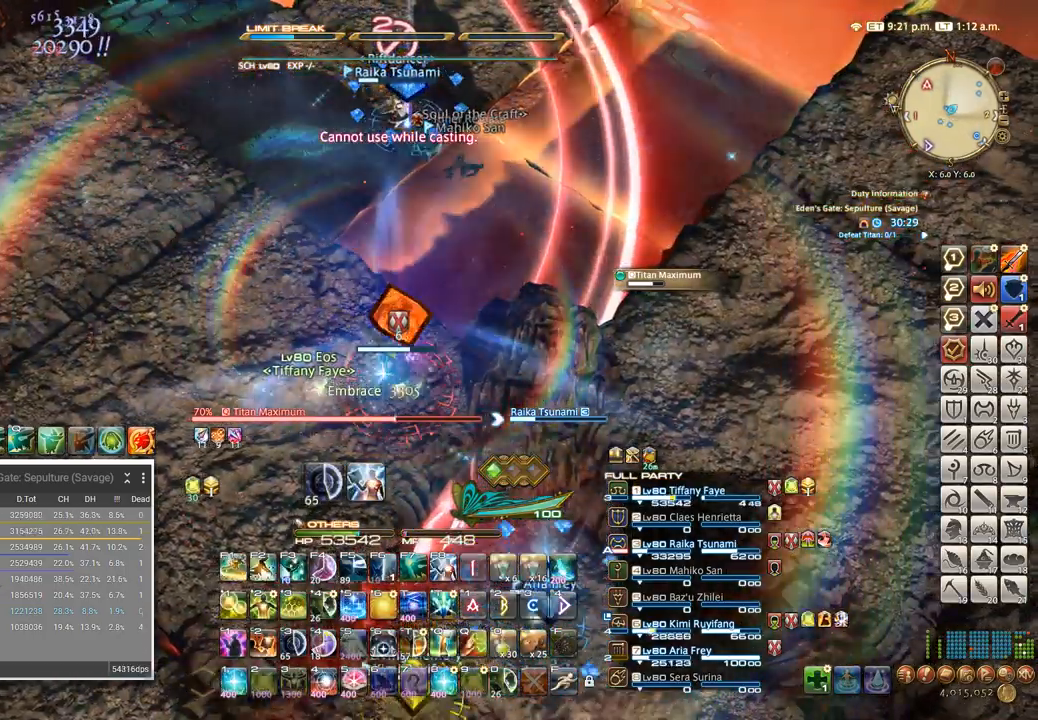
{"keys": [], "events": [[317, "w", "down"], [350, "w", "up"]]}
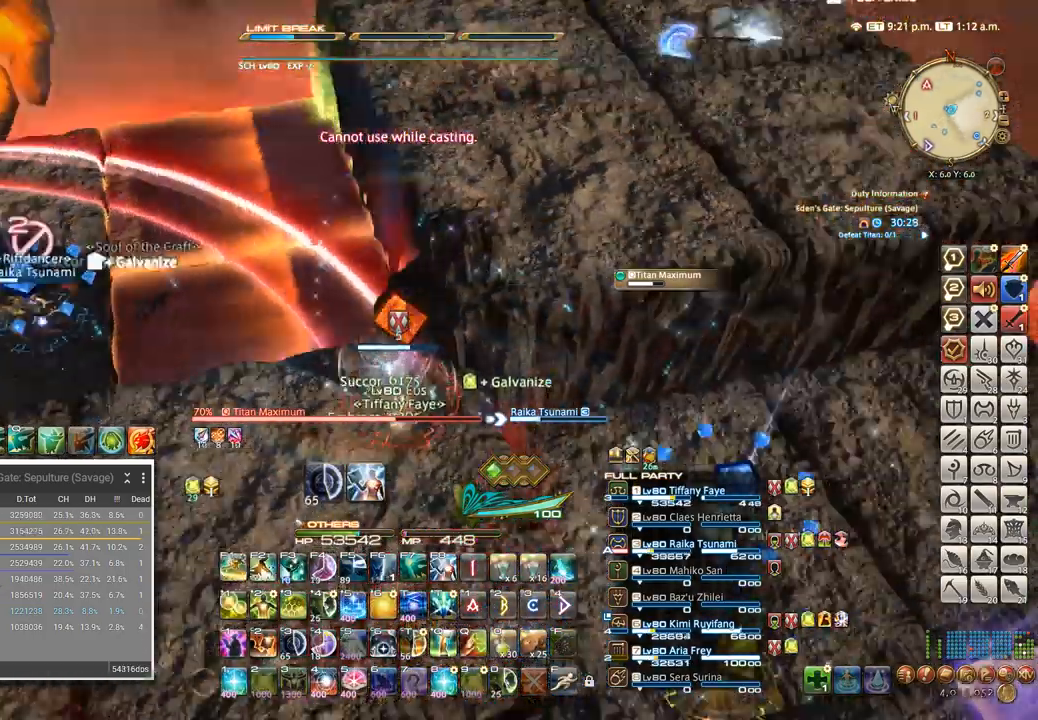
{"keys": [], "events": [[50, "w", "down"], [133, "w", "up"]]}
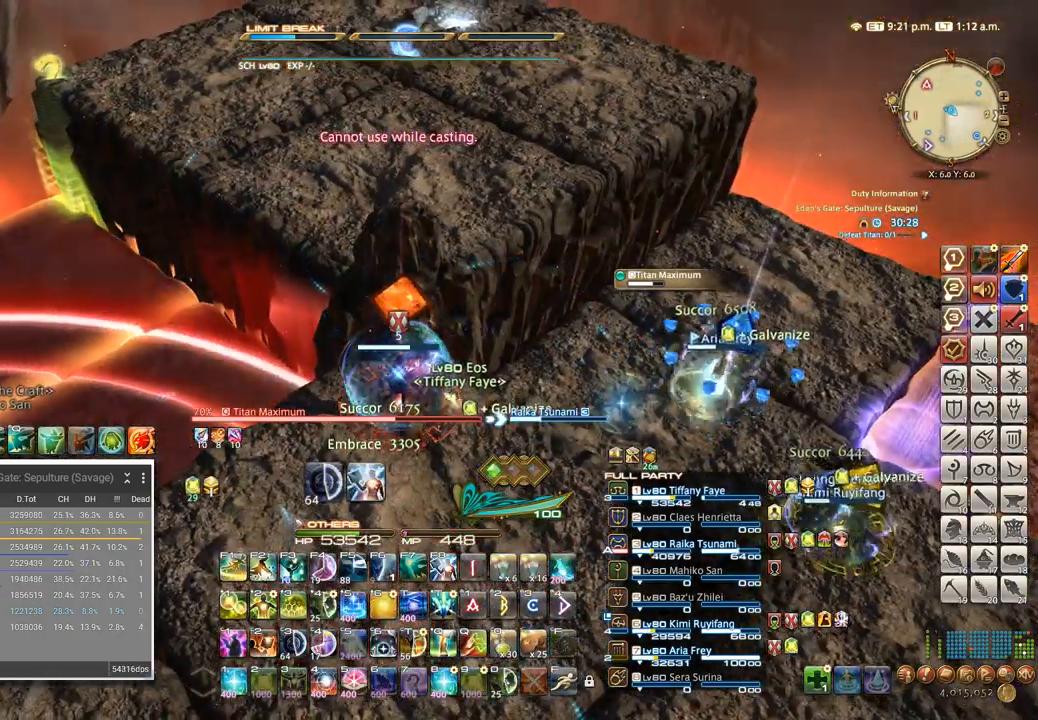
{"keys": [], "events": []}
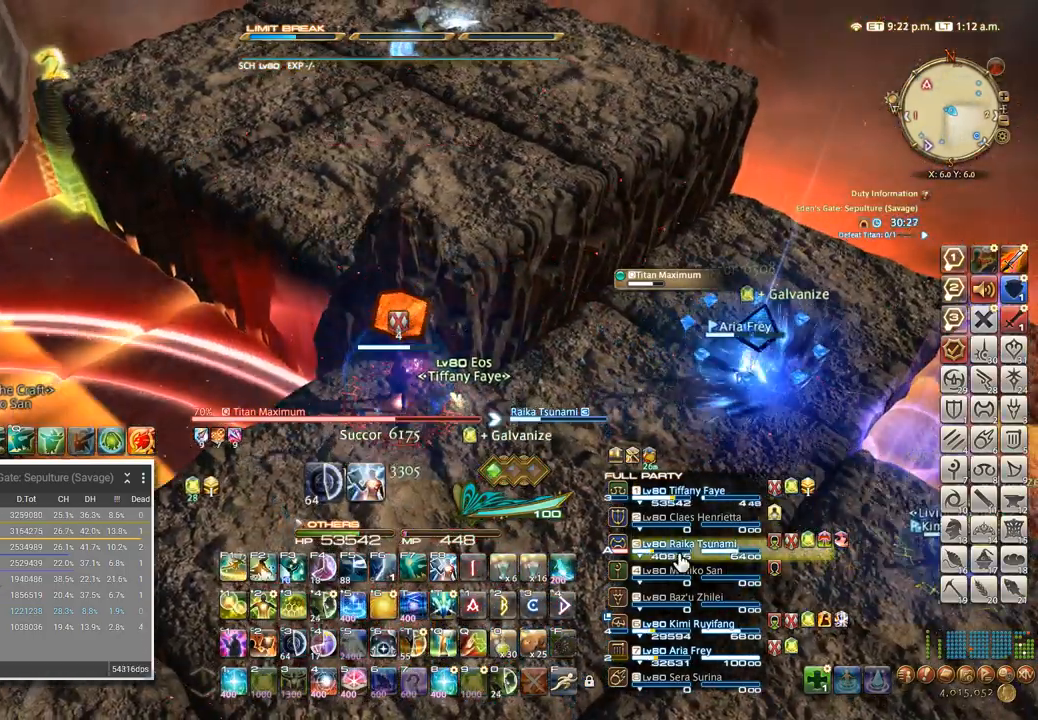
{"keys": ["shift_l"], "events": [[467, "shift_l", "down"]]}
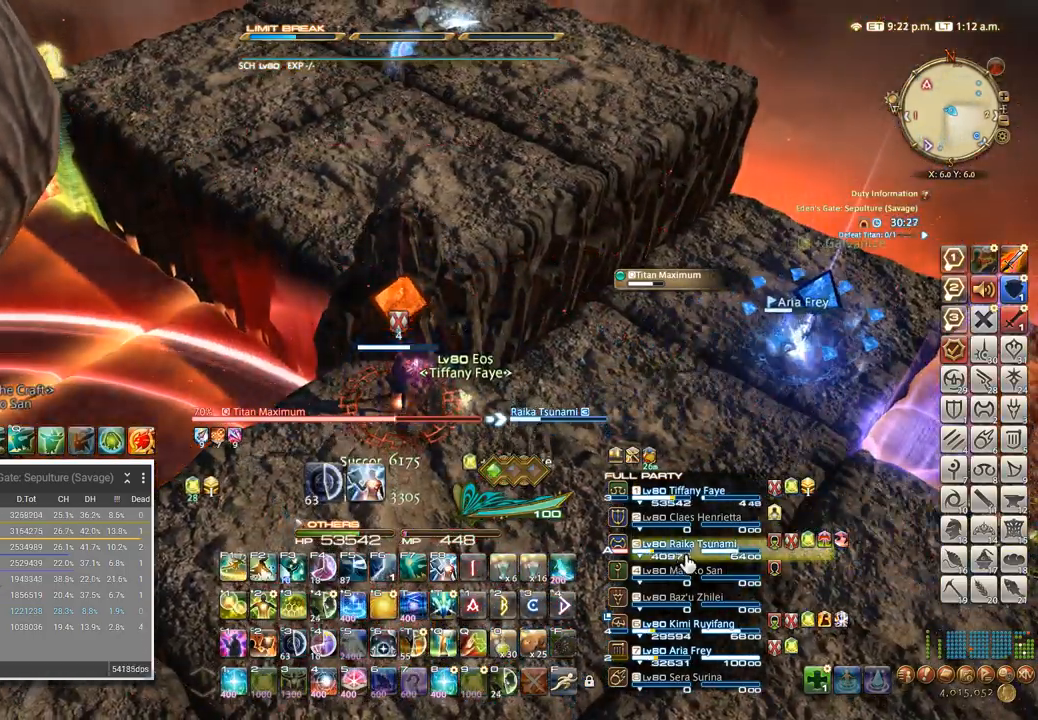
{"keys": [], "events": [[33, "6", "down"], [117, "6", "up"], [150, "shift_l", "up"]]}
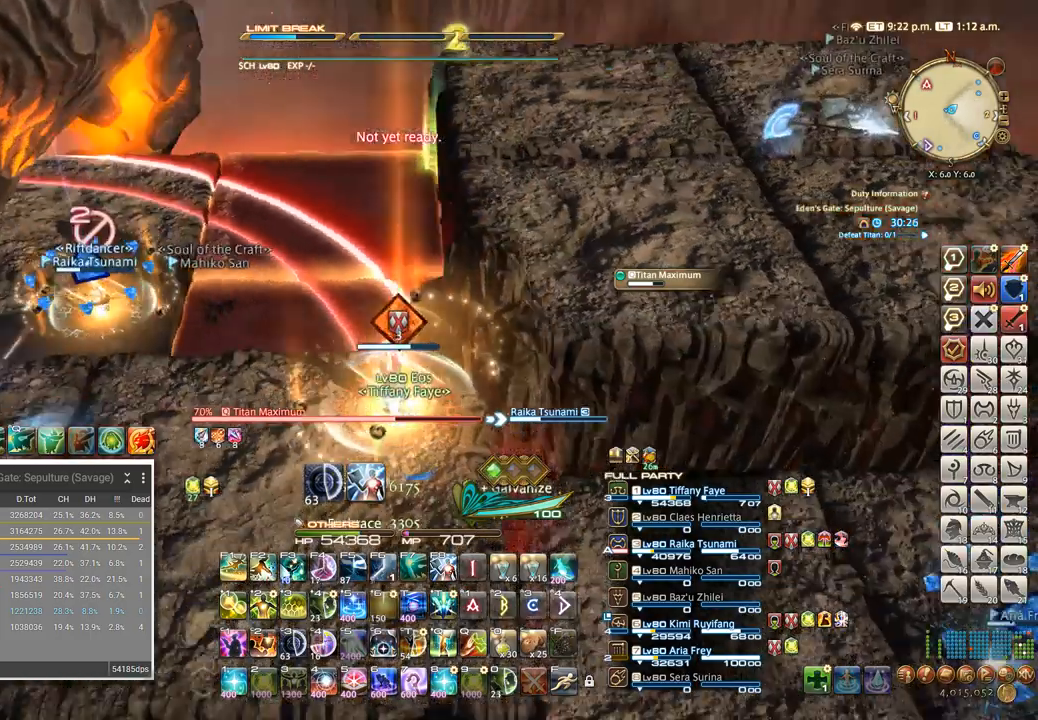
{"keys": [], "events": [[200, "tab", "down"], [283, "tab", "up"]]}
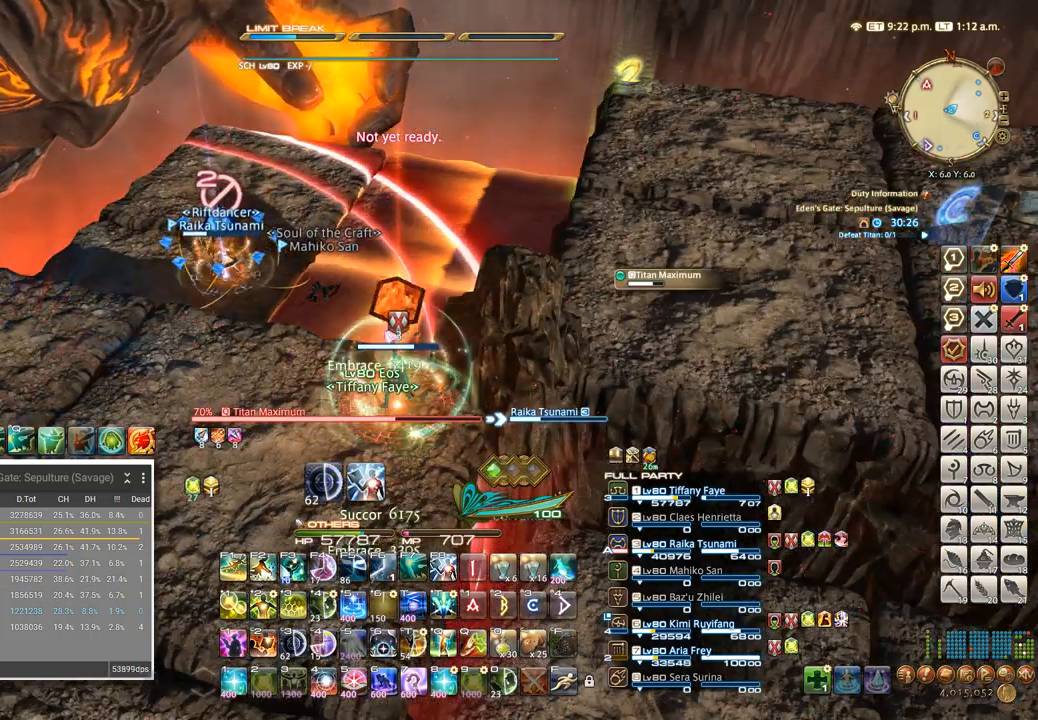
{"keys": [], "events": [[117, "4", "down"], [183, "4", "up"], [267, "4", "down"], [350, "4", "up"], [417, "4", "down"], [500, "4", "up"]]}
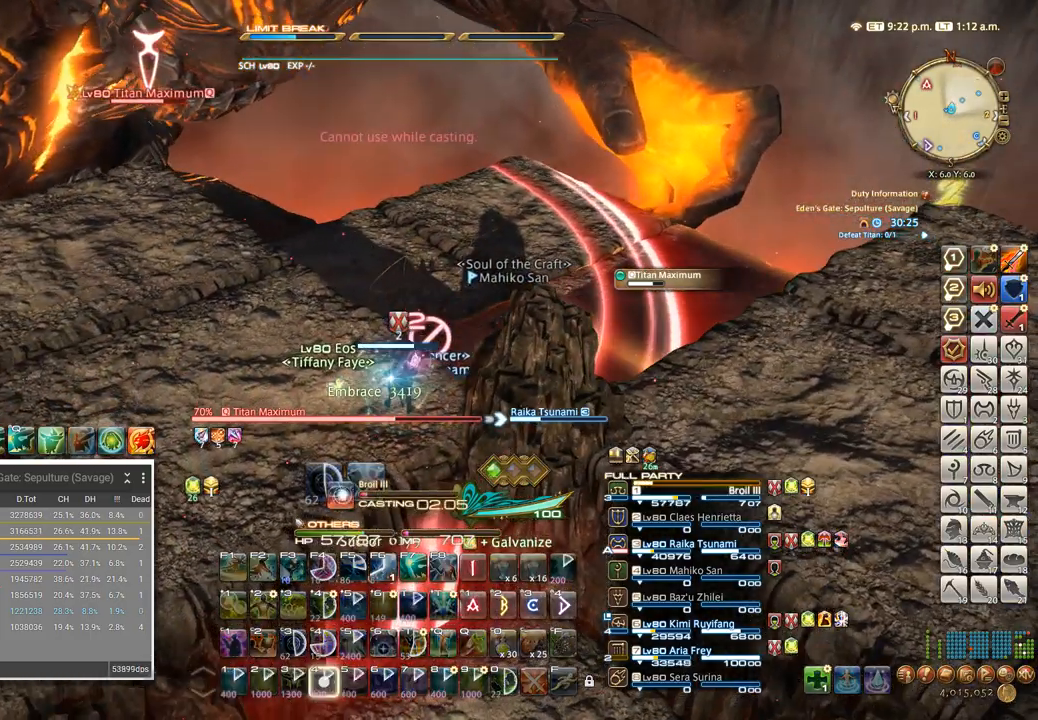
{"keys": ["4"], "events": [[83, "4", "down"], [167, "4", "up"], [250, "4", "down"], [367, "4", "up"], [417, "4", "down"]]}
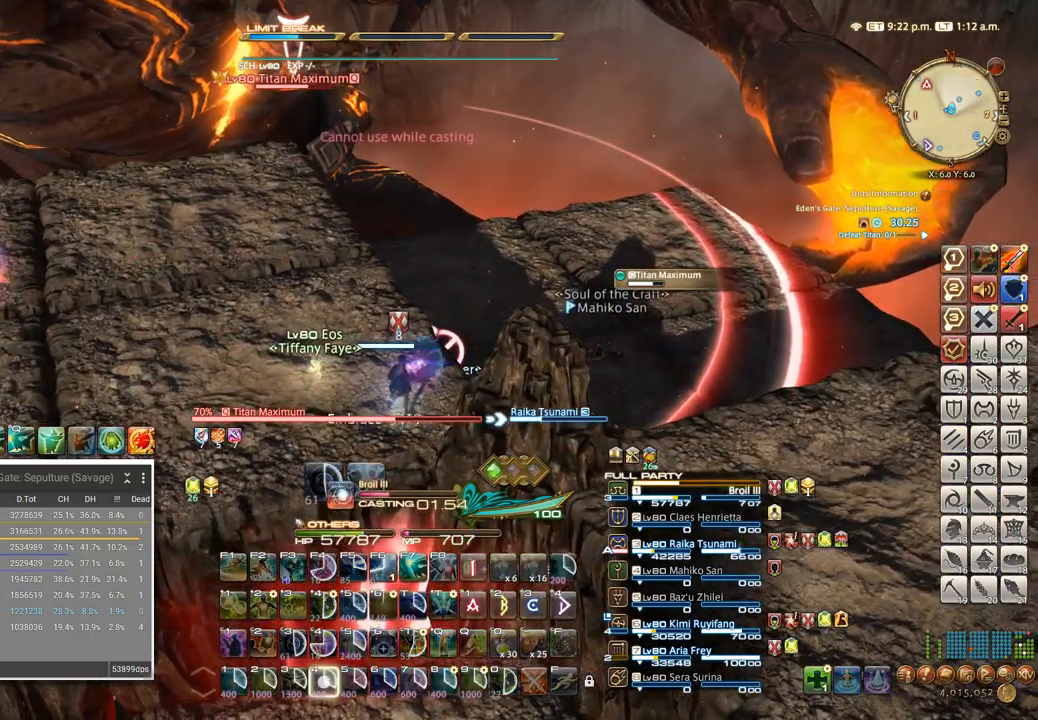
{"keys": ["a"], "events": [[17, "4", "up"], [200, "a", "down"]]}
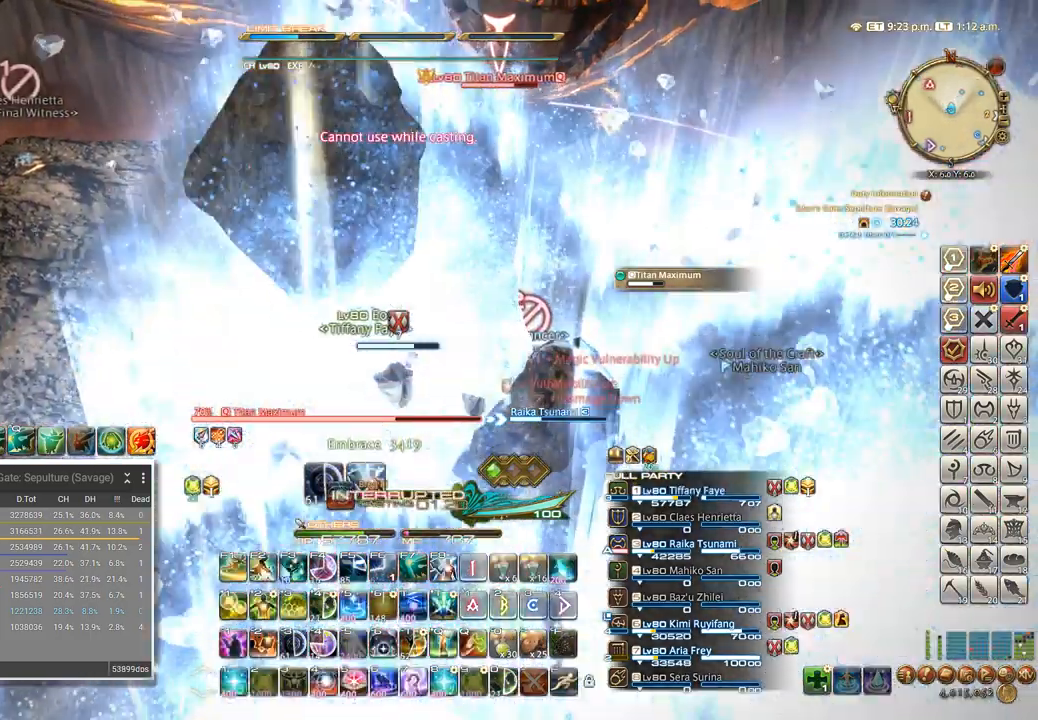
{"keys": [], "events": [[150, "a", "up"]]}